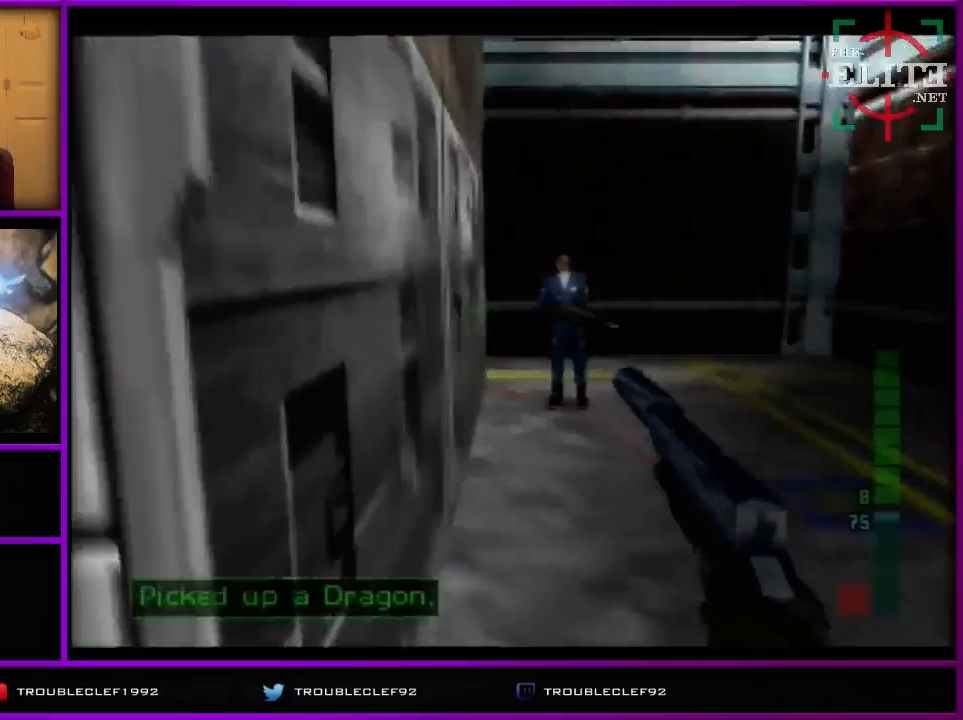
Gameplay with a controller (Nintendo layout); each line is a JSON object with the inputs held at the frame after it. "events" lists button and stick changes between this image and that frame as [ms after this image, input, new state], when the widget could be followed in between. Not read: L1 L3 R1 R3.
{"buttons": ["Z"], "left_stick": "center", "events": [[67, "left_stick", "right"], [167, "left_stick", "center"], [233, "Z", "down"], [233, "left_stick", "left"], [300, "Z", "up"], [467, "Z", "down"], [467, "left_stick", "center"]]}
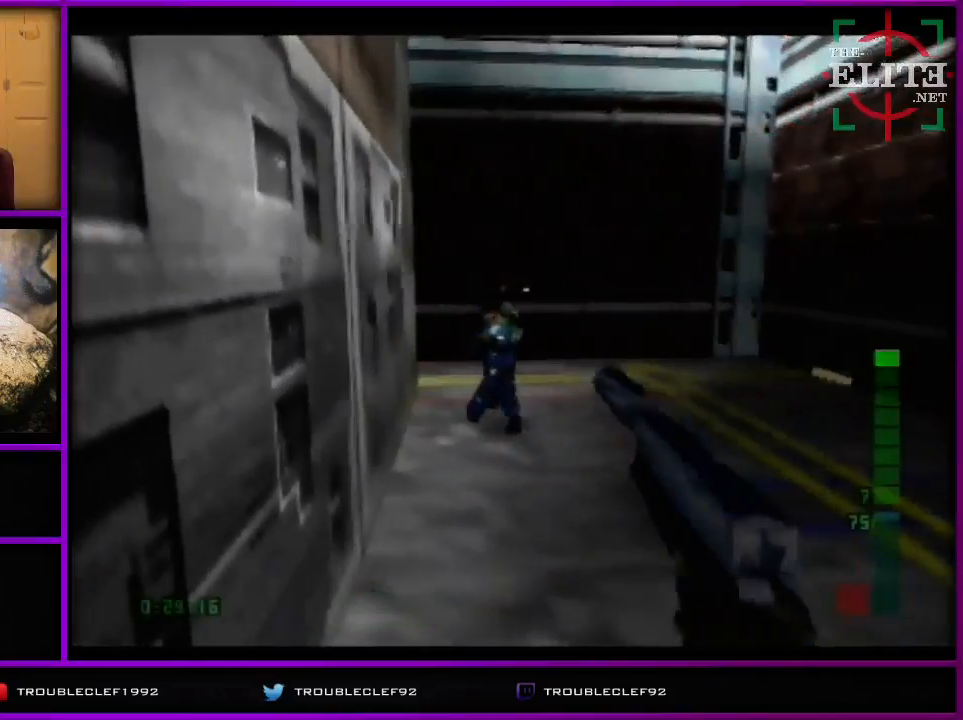
{"buttons": [], "left_stick": "center", "events": [[400, "Z", "up"]]}
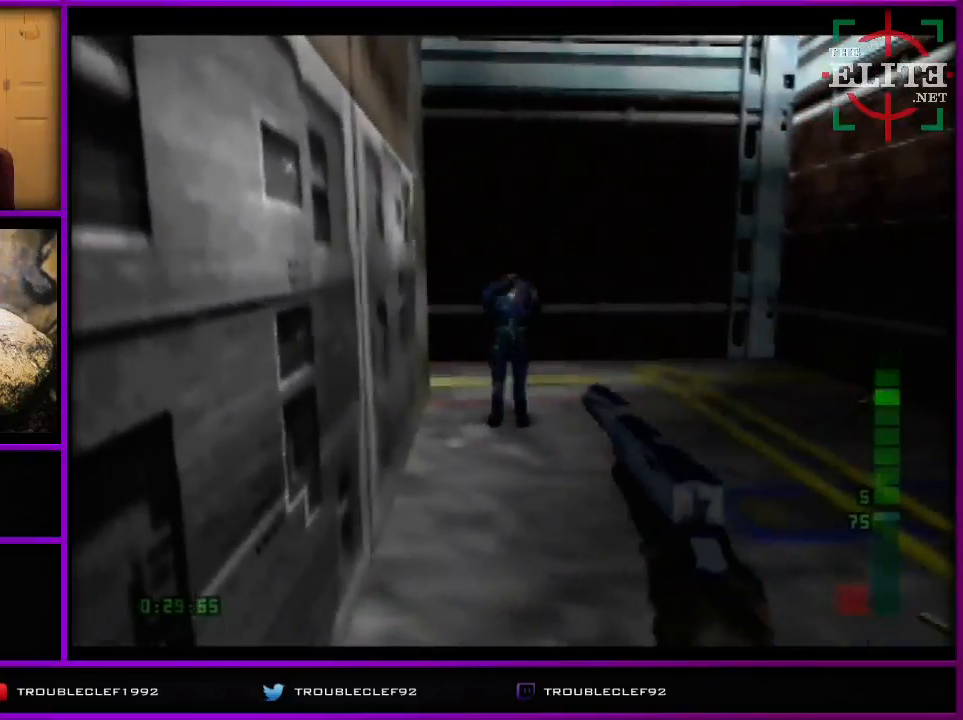
{"buttons": [], "left_stick": "center", "events": [[267, "B", "down"], [367, "B", "up"]]}
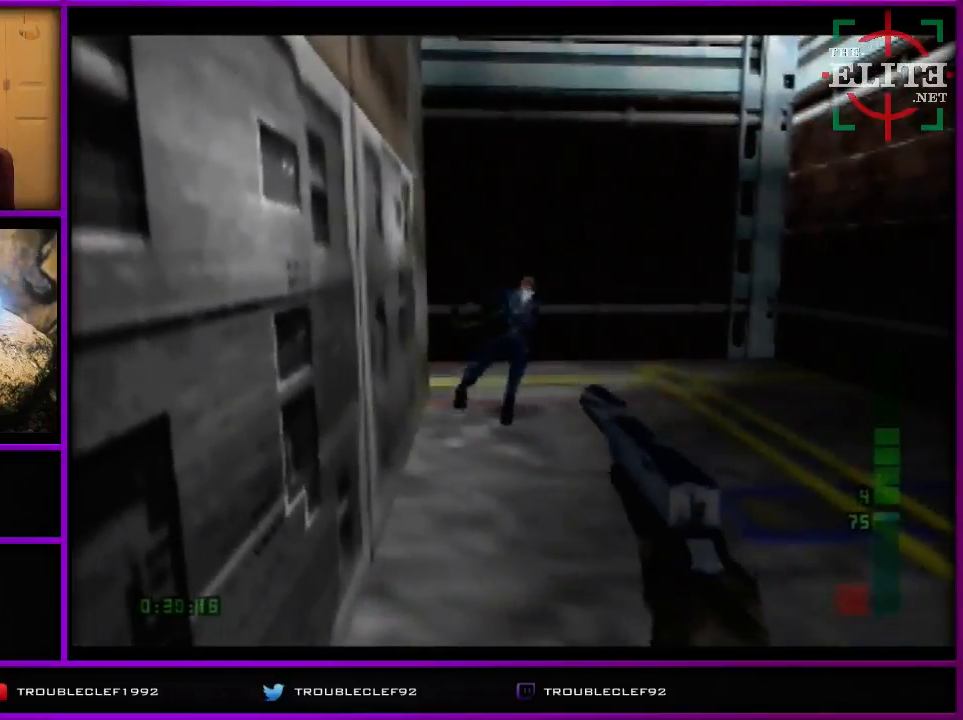
{"buttons": [], "left_stick": "center", "events": [[167, "C_UP", "down"], [467, "C_UP", "up"]]}
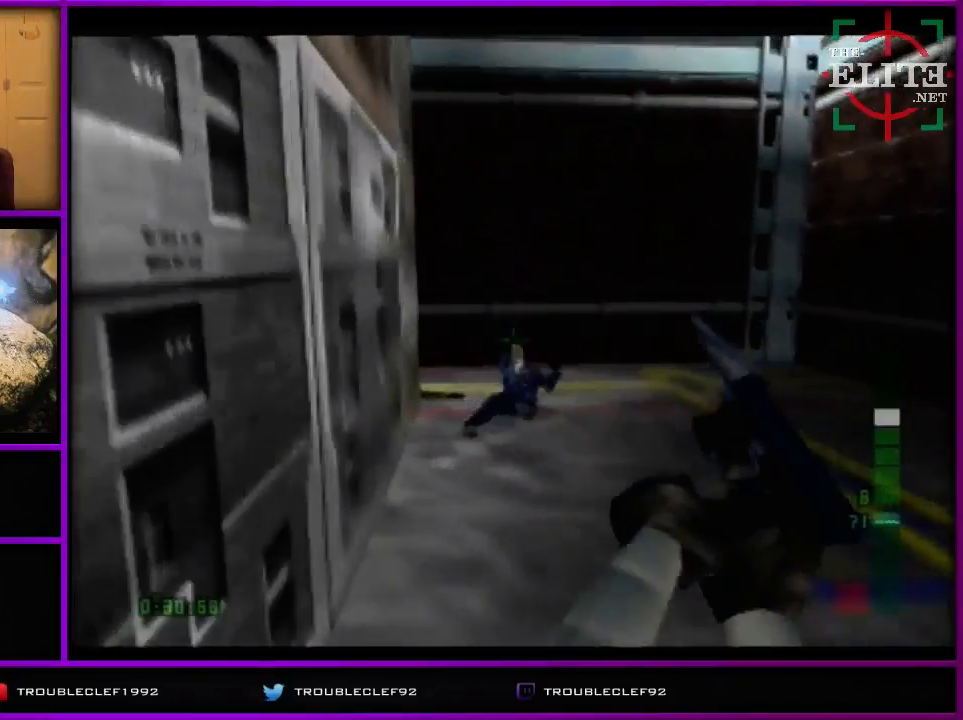
{"buttons": [], "left_stick": "center", "events": [[67, "left_stick", "left"], [433, "left_stick", "center"]]}
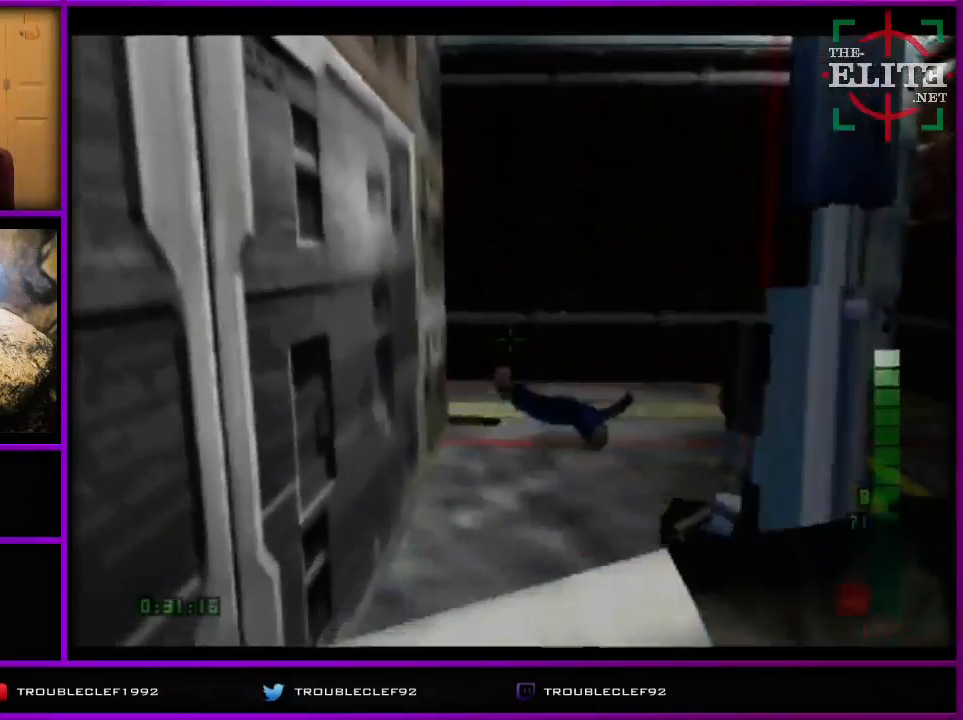
{"buttons": [], "left_stick": "center", "events": []}
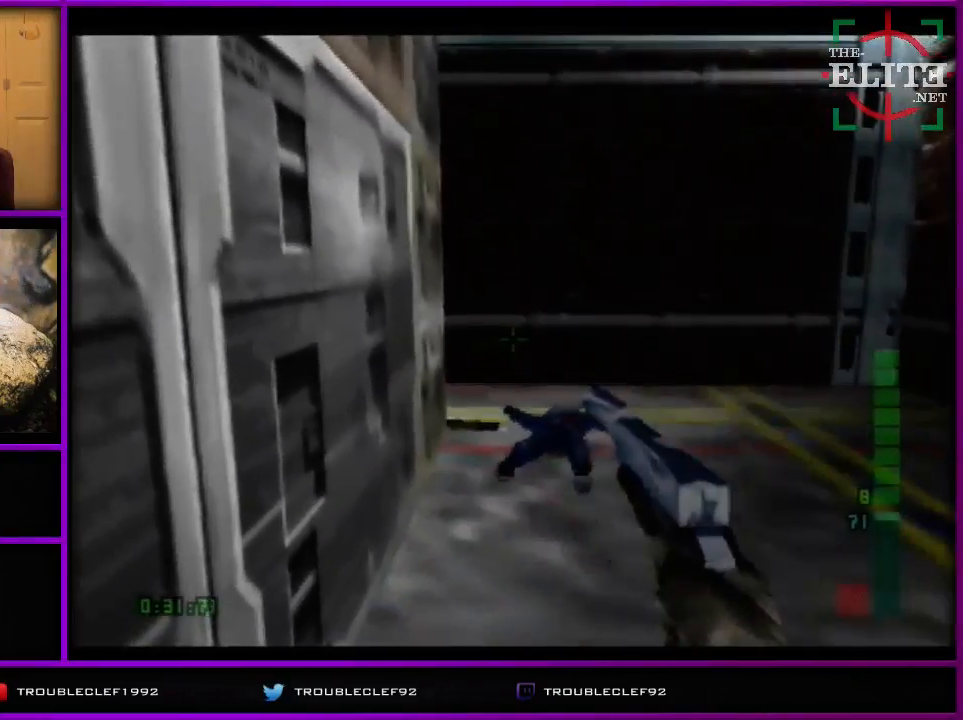
{"buttons": [], "left_stick": "center", "events": []}
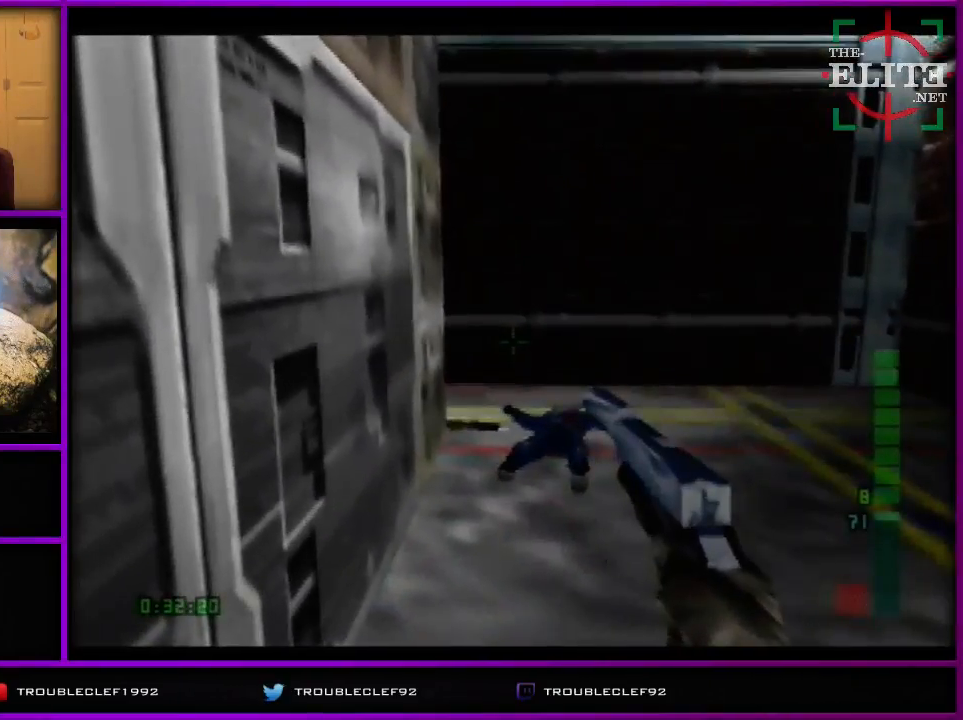
{"buttons": [], "left_stick": "up-left", "events": [[367, "left_stick", "left"], [467, "left_stick", "up-left"]]}
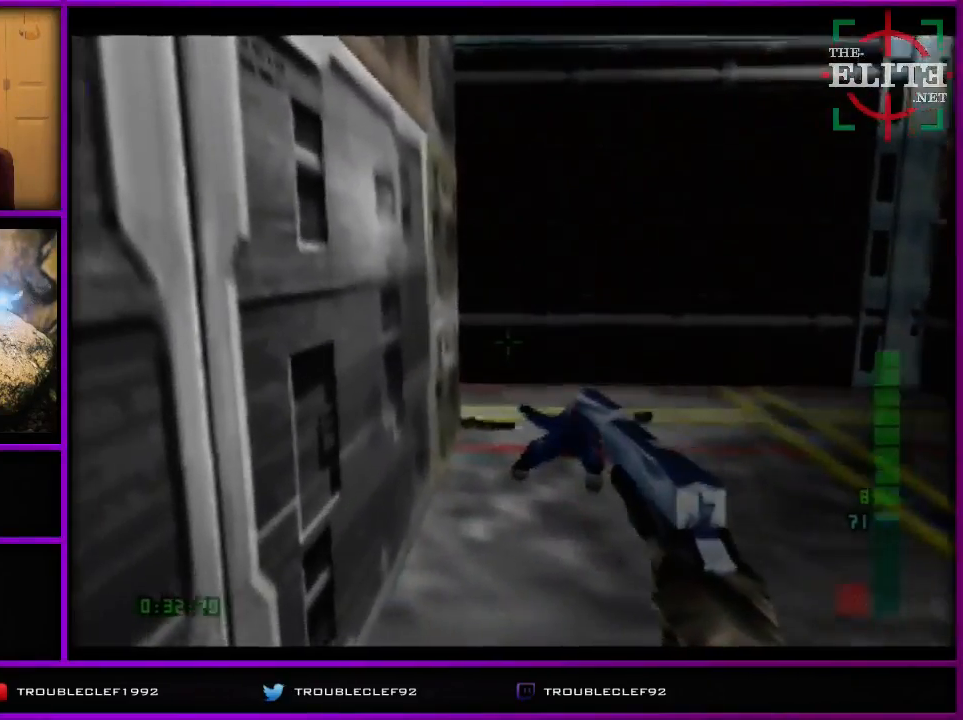
{"buttons": ["C_UP"], "left_stick": "up-left", "events": [[33, "C_UP", "down"], [67, "C_RIGHT", "down"], [267, "C_RIGHT", "up"], [300, "C_UP", "up"], [500, "C_UP", "down"]]}
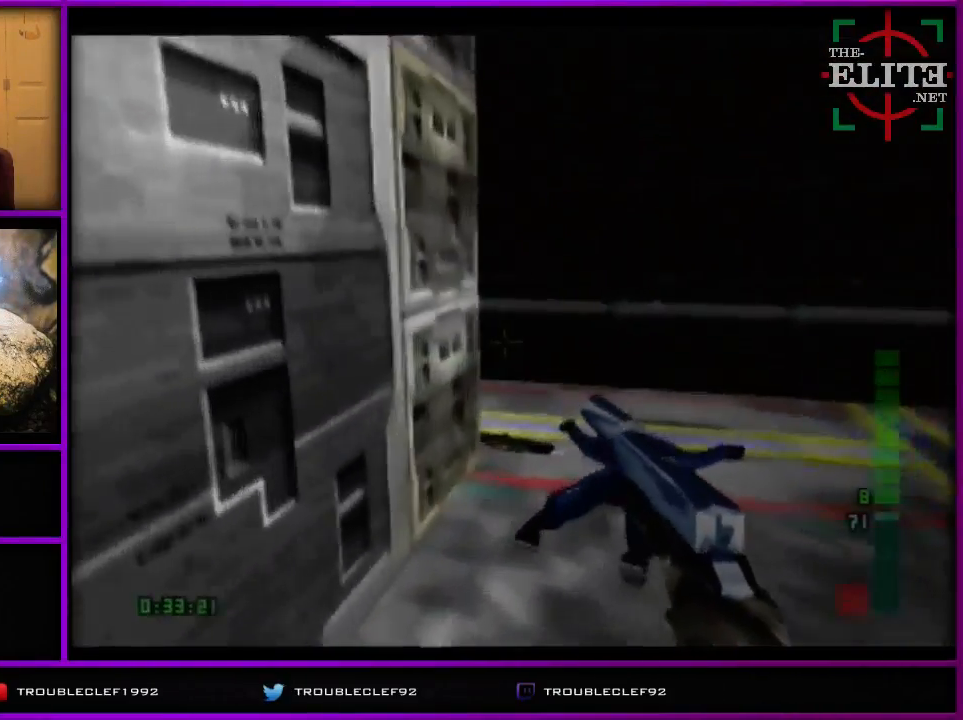
{"buttons": ["C_RIGHT"], "left_stick": "center", "events": [[367, "C_RIGHT", "down"], [367, "left_stick", "center"], [467, "C_UP", "up"]]}
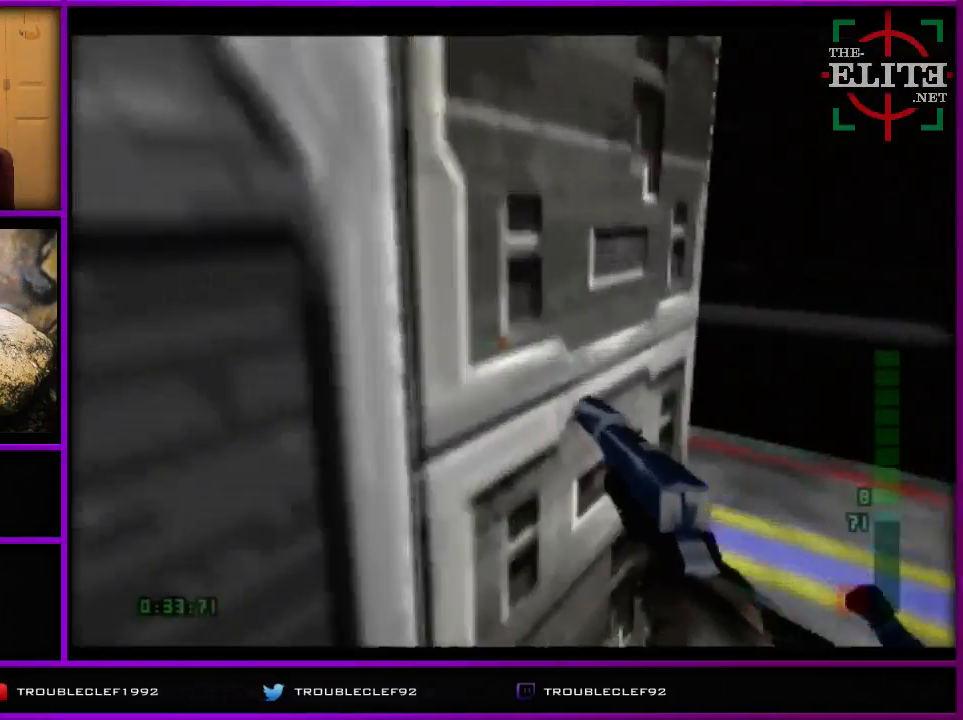
{"buttons": ["C_RIGHT"], "left_stick": "center", "events": [[67, "C_RIGHT", "up"], [67, "left_stick", "left"], [467, "left_stick", "center"], [500, "C_RIGHT", "down"]]}
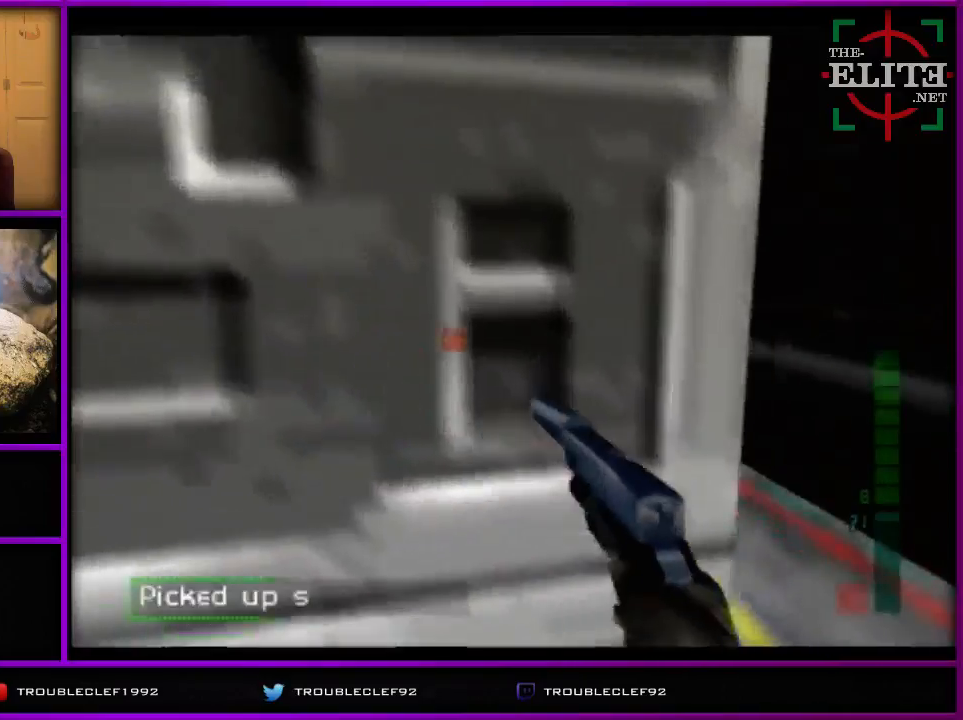
{"buttons": [], "left_stick": "left", "events": [[100, "C_RIGHT", "up"], [333, "left_stick", "left"]]}
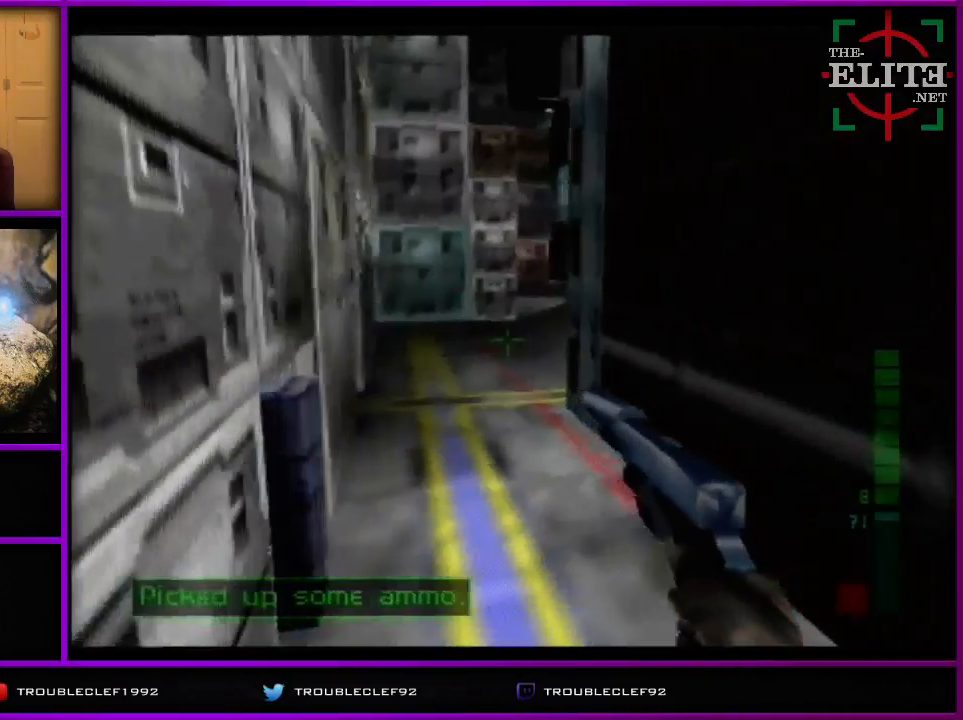
{"buttons": [], "left_stick": "center", "events": [[67, "left_stick", "center"], [267, "left_stick", "left"], [433, "left_stick", "center"]]}
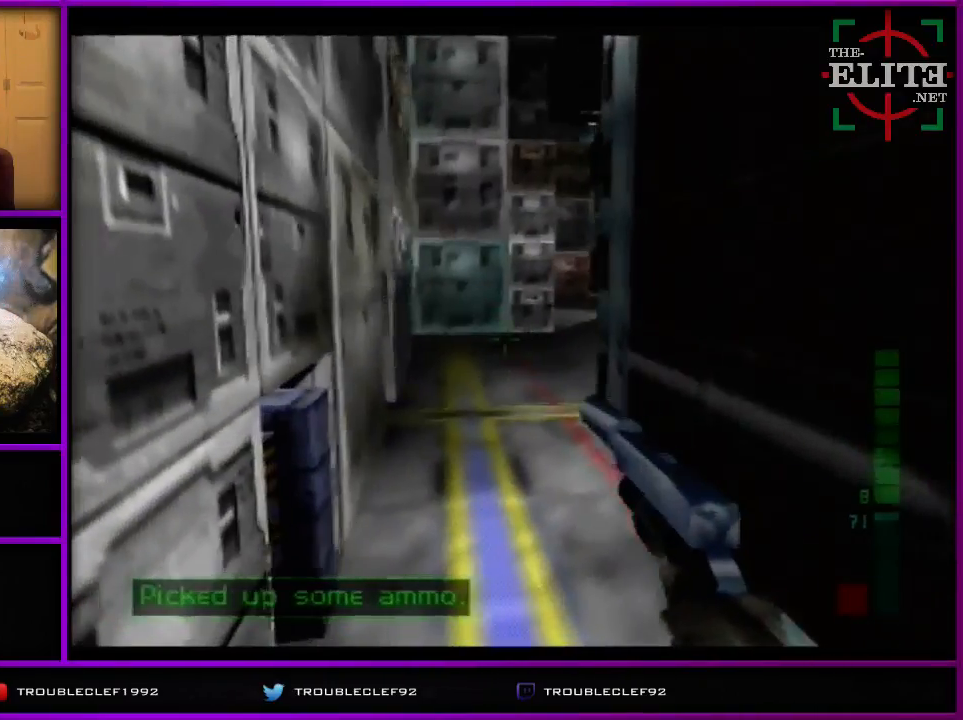
{"buttons": ["C_DOWN", "C_RIGHT"], "left_stick": "center", "events": [[133, "left_stick", "up-left"], [367, "C_RIGHT", "down"], [433, "C_DOWN", "down"], [500, "left_stick", "center"]]}
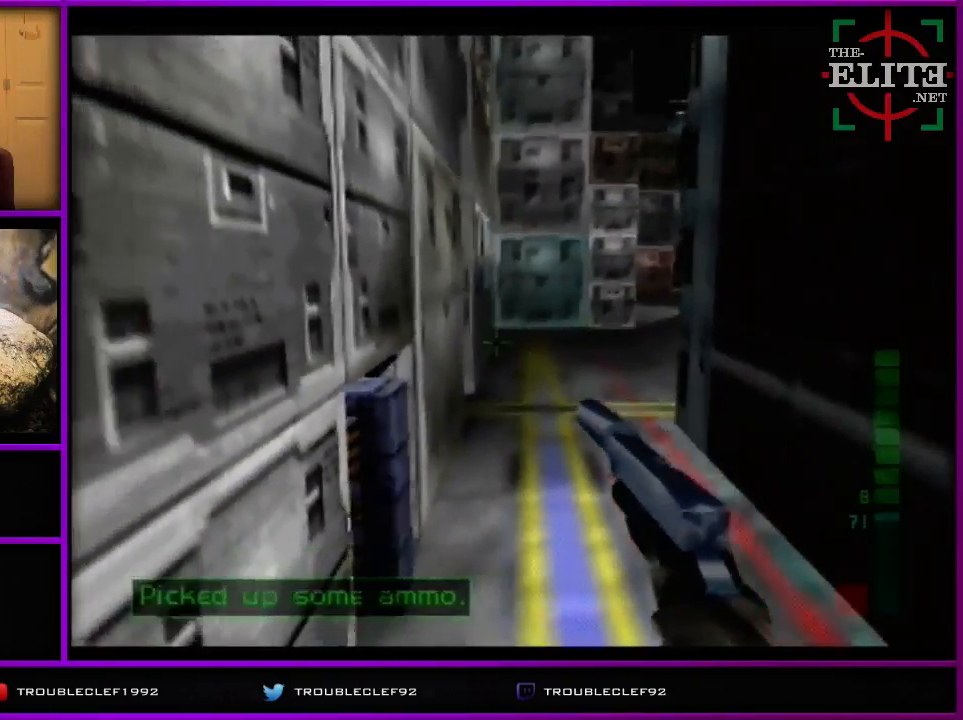
{"buttons": ["C_RIGHT"], "left_stick": "center", "events": [[200, "left_stick", "left"], [433, "left_stick", "center"], [500, "C_DOWN", "up"]]}
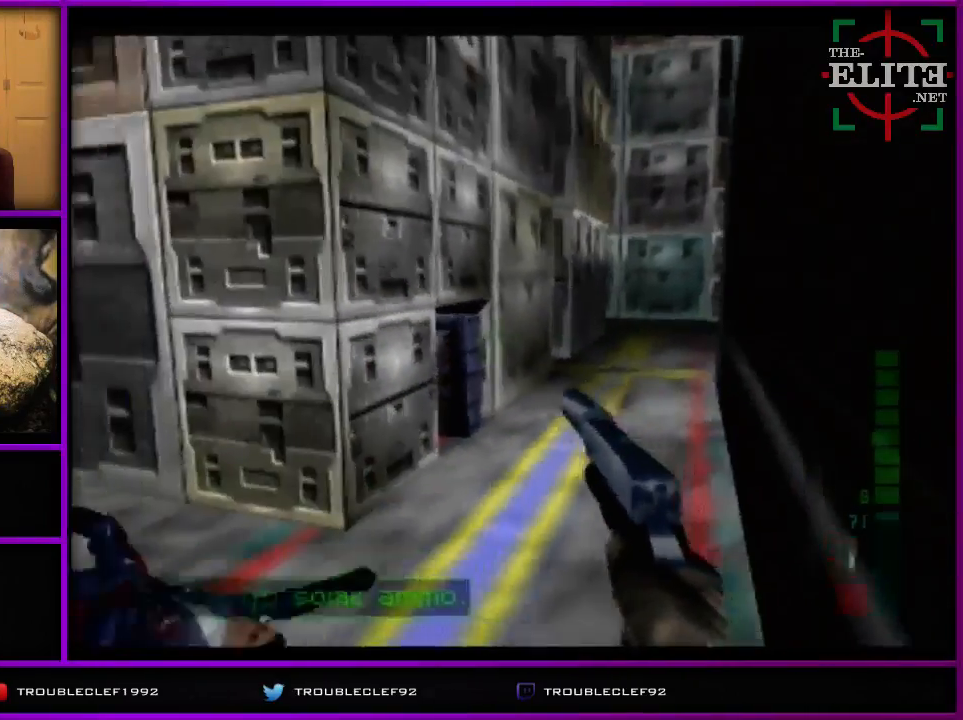
{"buttons": [], "left_stick": "center", "events": [[67, "C_RIGHT", "up"]]}
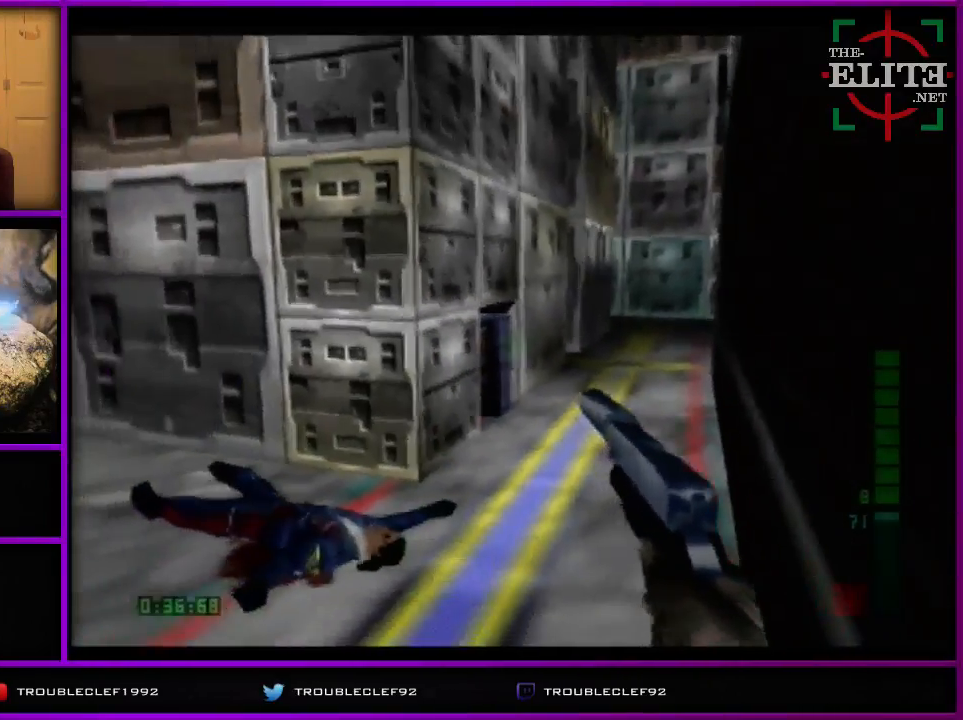
{"buttons": ["Z"], "left_stick": "center", "events": [[400, "Z", "down"]]}
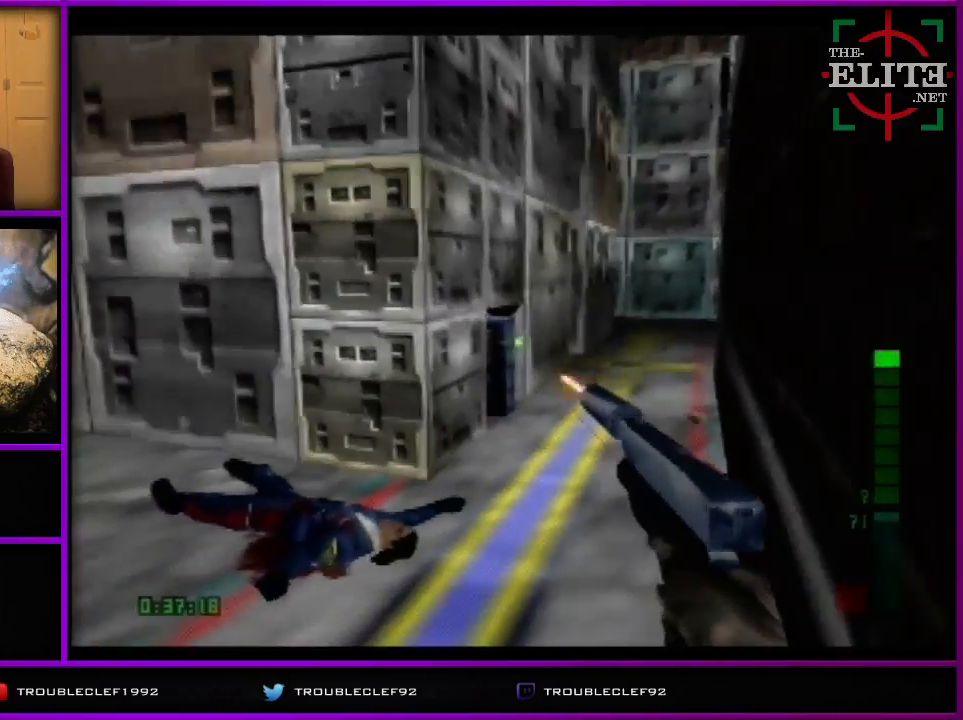
{"buttons": ["Z"], "left_stick": "center", "events": [[167, "Z", "up"], [233, "Z", "down"], [300, "Z", "up"], [500, "Z", "down"]]}
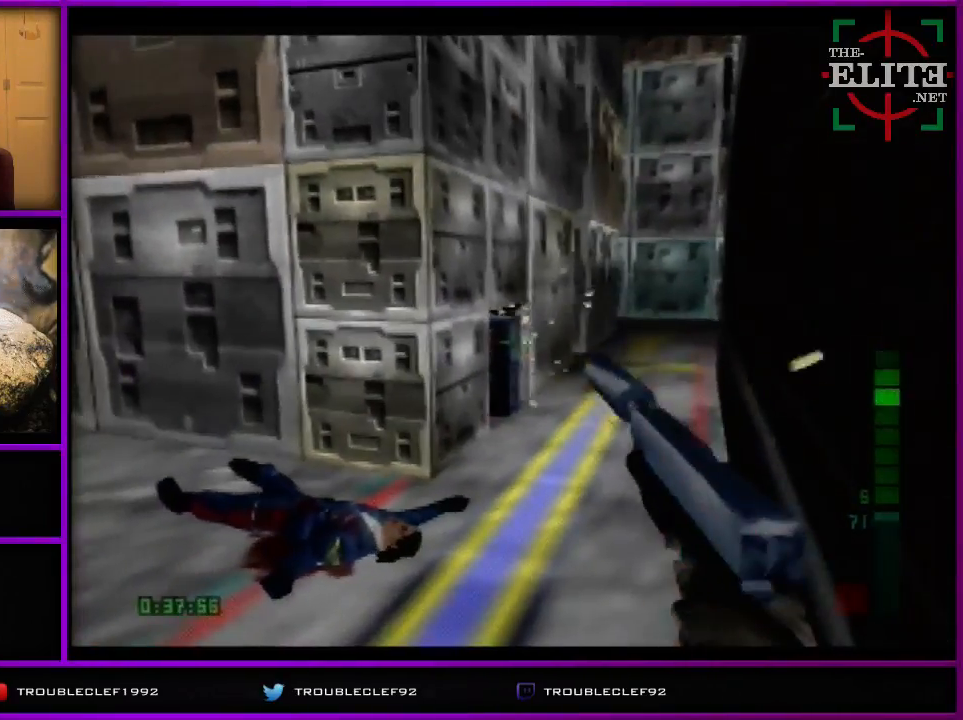
{"buttons": ["C_DOWN"], "left_stick": "center", "events": [[267, "C_DOWN", "down"], [267, "Z", "up"]]}
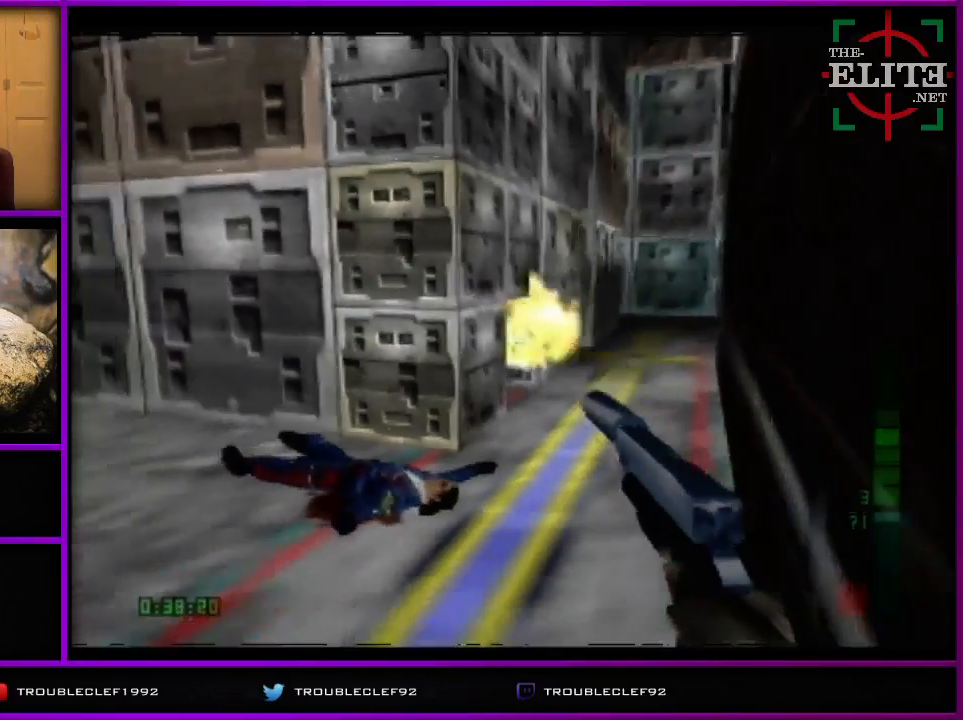
{"buttons": [], "left_stick": "center", "events": [[200, "B", "down"], [267, "B", "up"], [333, "C_DOWN", "up"]]}
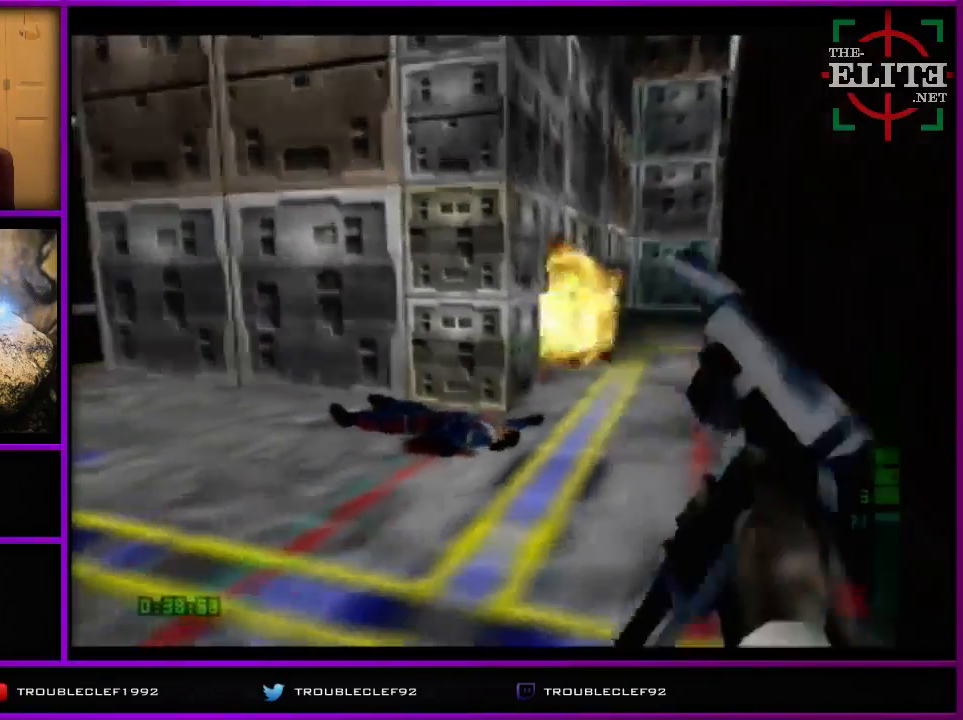
{"buttons": [], "left_stick": "center", "events": [[267, "left_stick", "left"], [500, "left_stick", "center"]]}
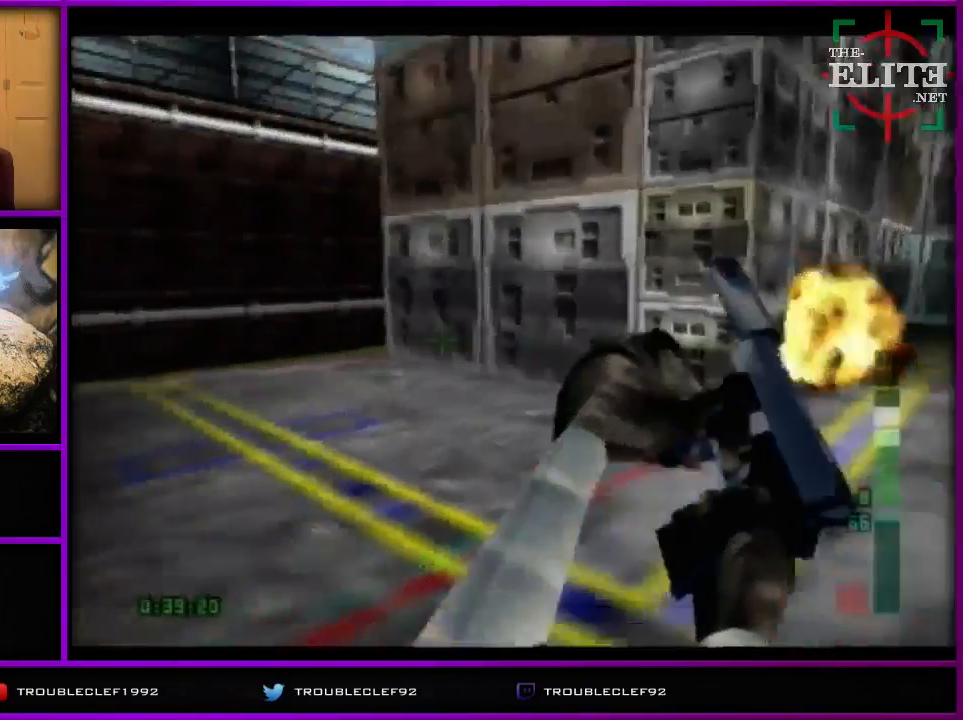
{"buttons": [], "left_stick": "right", "events": [[367, "left_stick", "right"]]}
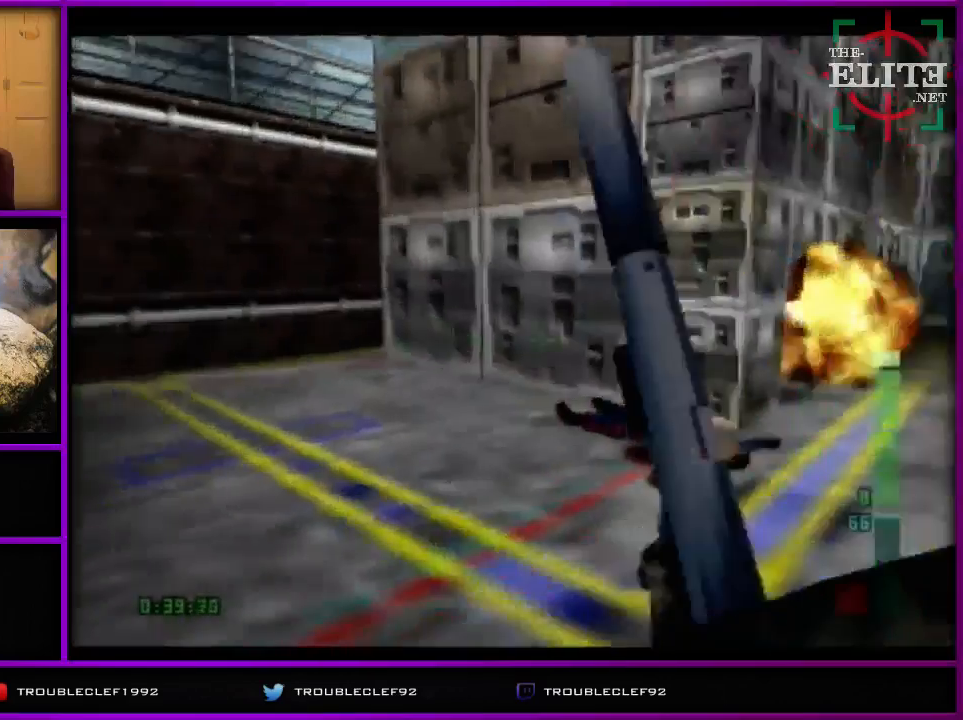
{"buttons": ["C_RIGHT", "C_UP"], "left_stick": "left", "events": [[200, "left_stick", "center"], [267, "C_RIGHT", "down"], [267, "C_UP", "down"], [467, "left_stick", "left"]]}
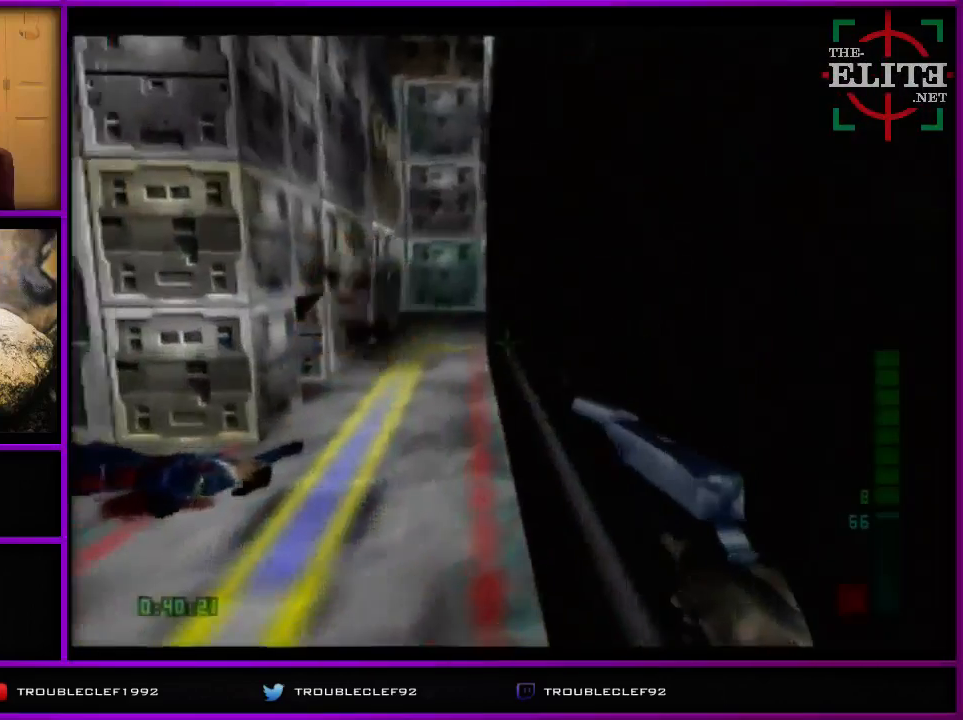
{"buttons": ["C_UP"], "left_stick": "center", "events": [[100, "left_stick", "center"], [300, "C_RIGHT", "up"]]}
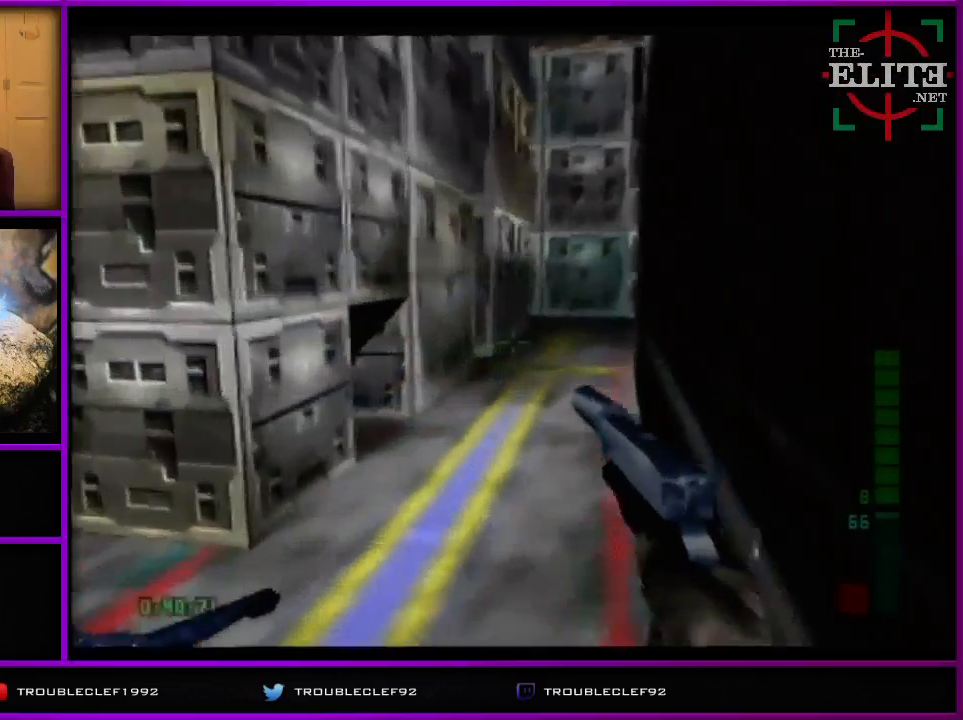
{"buttons": ["C_LEFT"], "left_stick": "center", "events": [[200, "C_LEFT", "down"], [467, "C_UP", "up"]]}
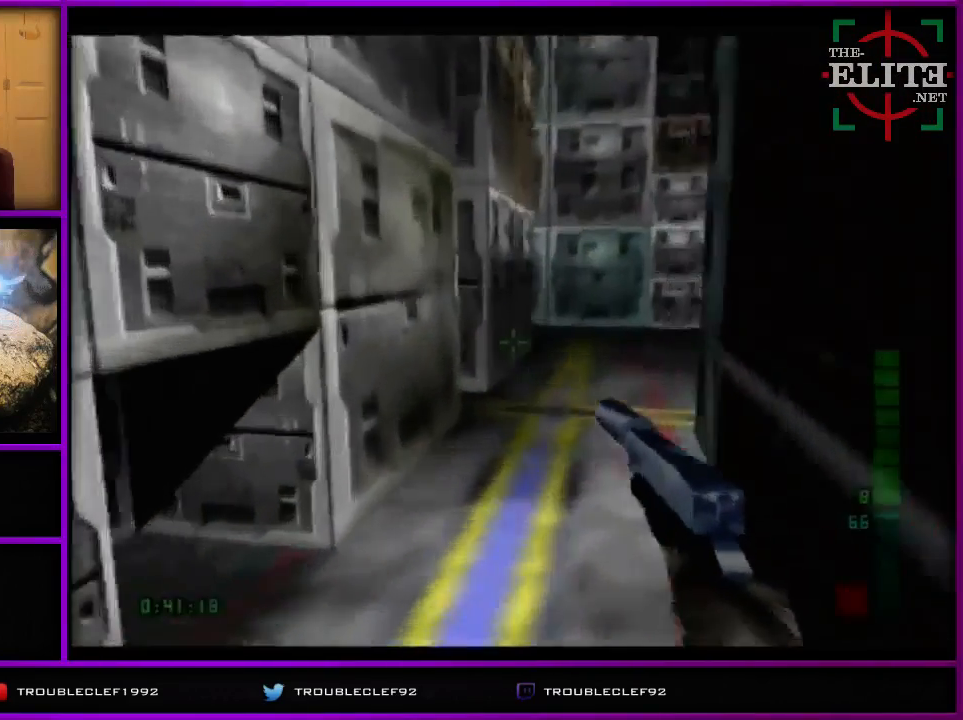
{"buttons": [], "left_stick": "right", "events": [[100, "left_stick", "down-right"], [167, "C_LEFT", "up"], [267, "left_stick", "center"], [467, "left_stick", "right"]]}
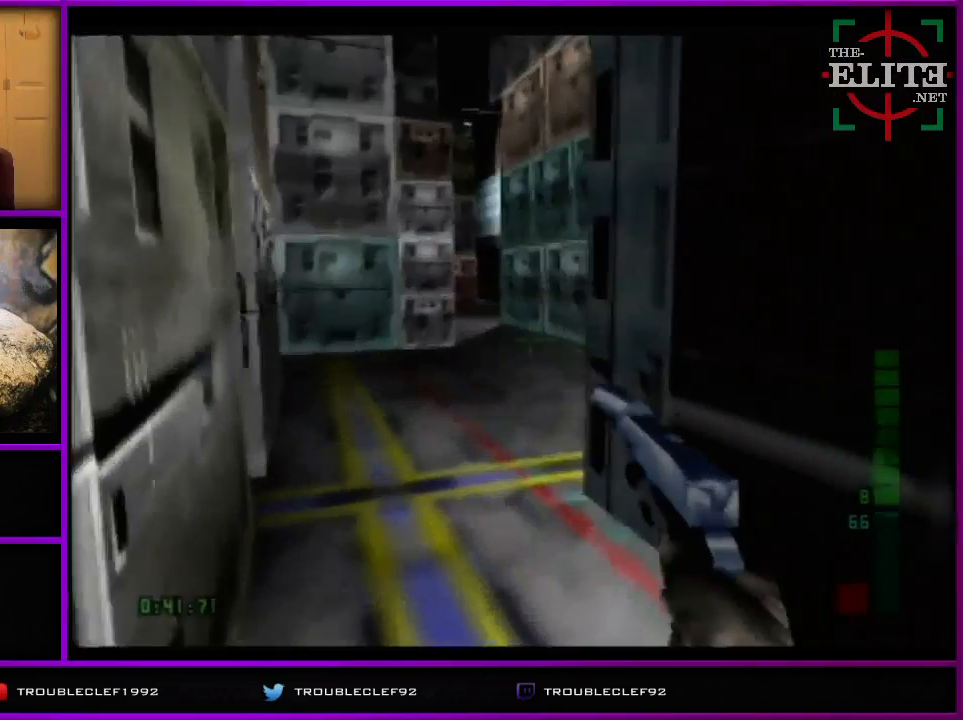
{"buttons": ["C_DOWN"], "left_stick": "center", "events": [[67, "left_stick", "center"], [467, "C_DOWN", "down"]]}
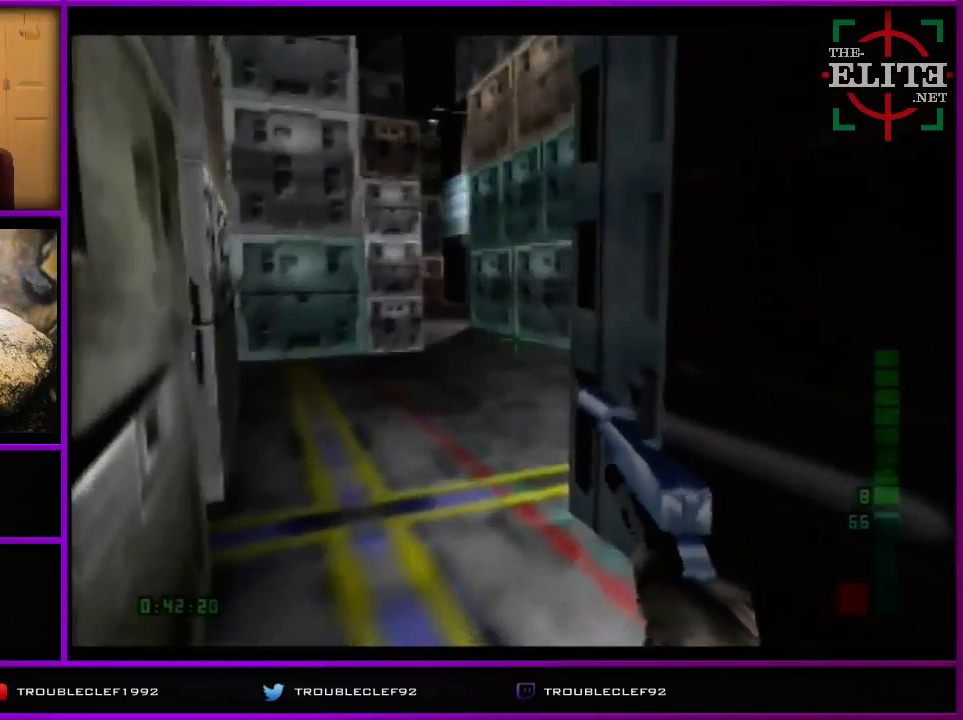
{"buttons": [], "left_stick": "left", "events": [[100, "C_DOWN", "up"], [367, "C_DOWN", "down"], [400, "C_DOWN", "up"], [467, "left_stick", "left"]]}
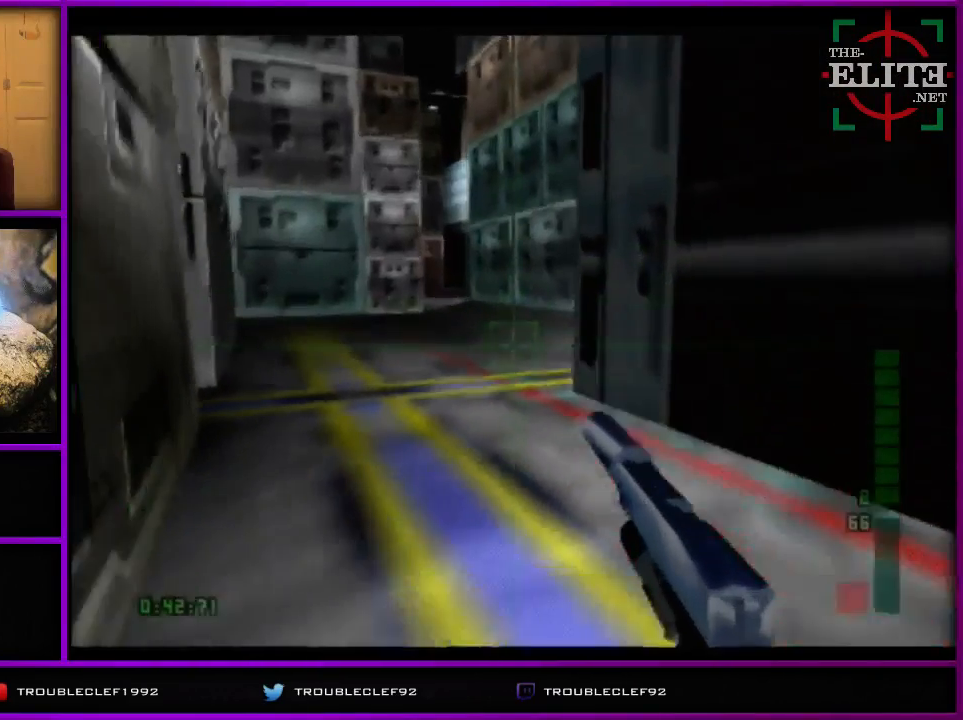
{"buttons": ["C_LEFT", "C_UP"], "left_stick": "up-left", "events": [[467, "C_LEFT", "down"], [467, "C_UP", "down"], [467, "left_stick", "up-left"]]}
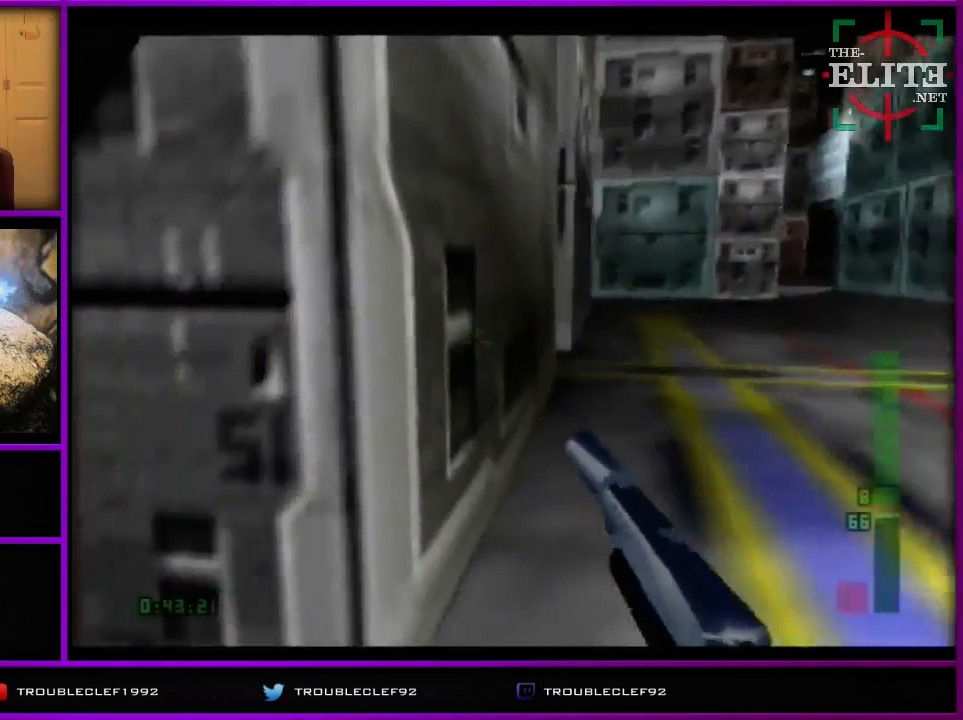
{"buttons": ["C_LEFT"], "left_stick": "center", "events": [[133, "left_stick", "left"], [367, "C_UP", "up"], [367, "left_stick", "center"]]}
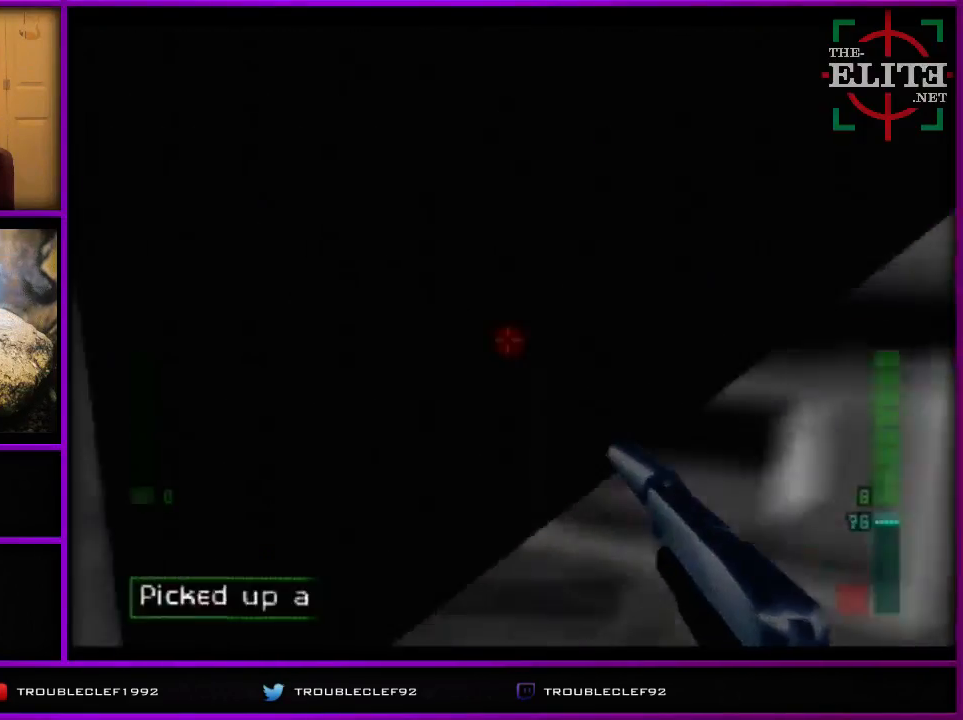
{"buttons": [], "left_stick": "right", "events": [[167, "C_LEFT", "up"], [167, "left_stick", "right"]]}